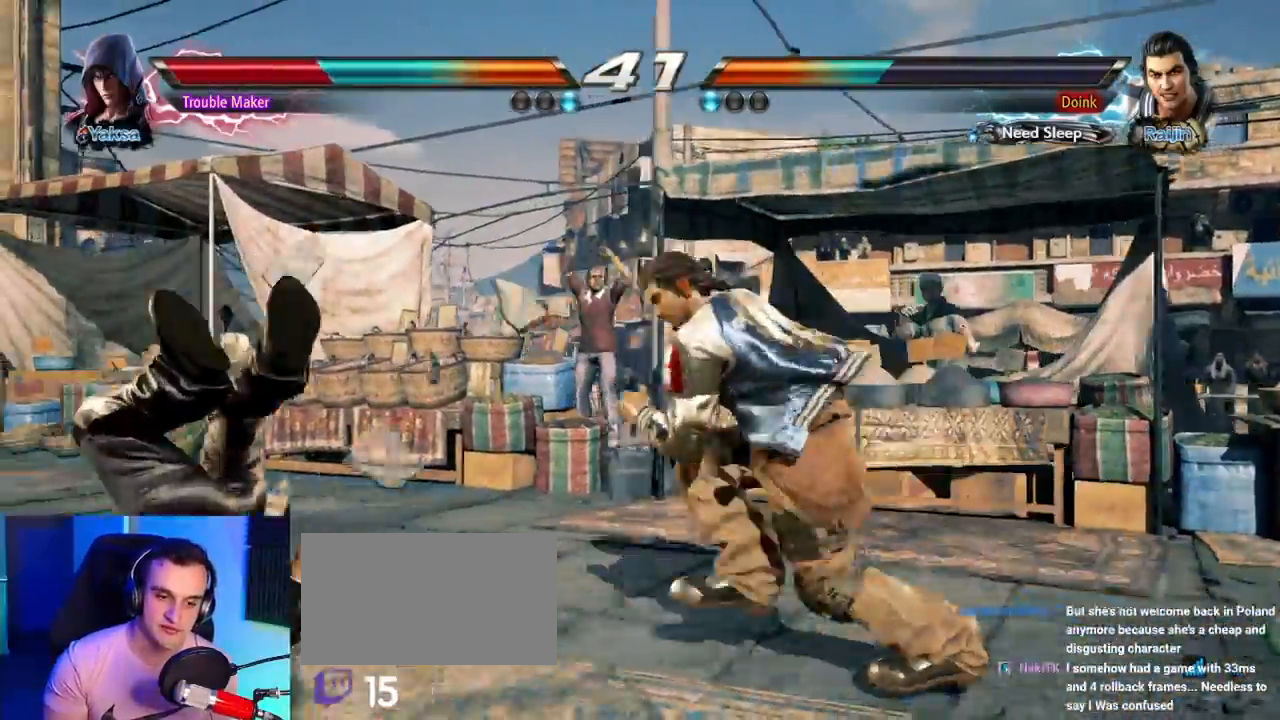
Gameplay with a controller (arcade stick); each line is a JSON object with the inputs held at the frame after it (dt_ms = milliseconds from this image to that frame). "events" lists button and stick changes between this image and that frame as [ms after this image, input, new state], when the widget could be followed in between. Not read: L3 R3.
{"dt_ms": 500, "buttons": [], "left_stick": "left", "events": [[133, "SQUARE", "down"], [217, "SQUARE", "up"], [317, "SQUARE", "down"], [417, "SQUARE", "up"]]}
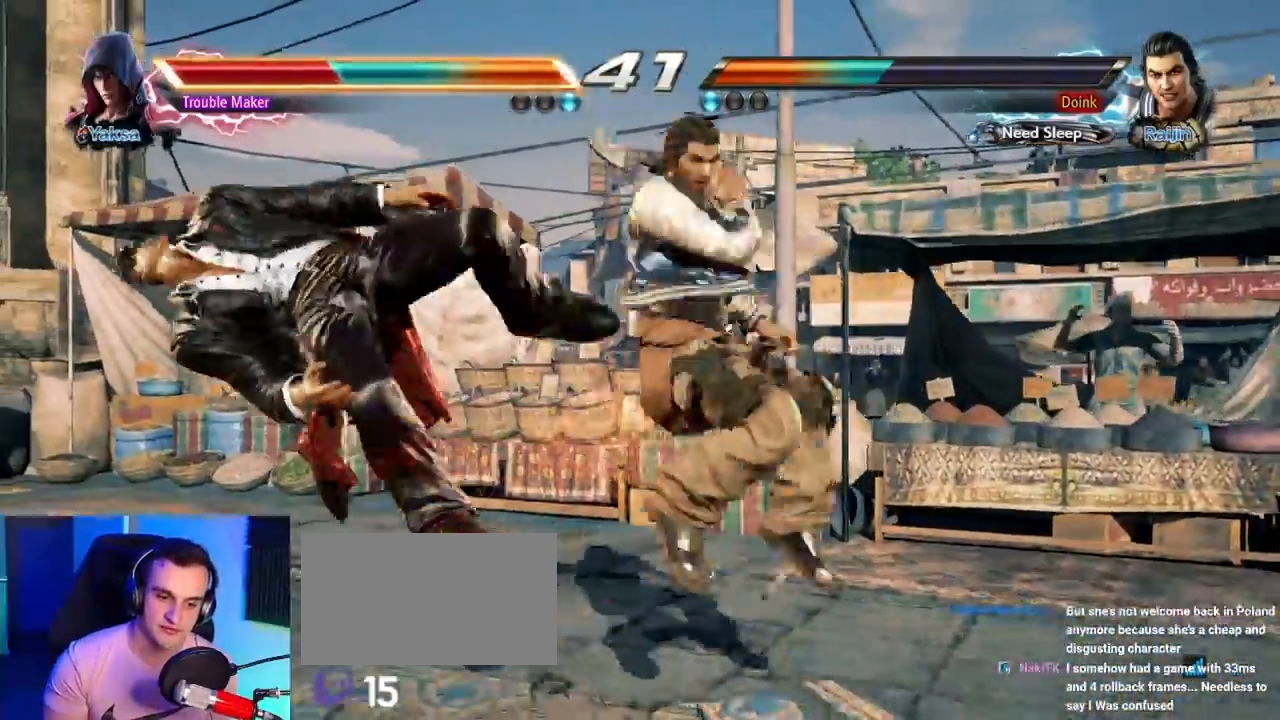
{"dt_ms": 500, "buttons": [], "left_stick": "center", "events": [[100, "left_stick", "center"]]}
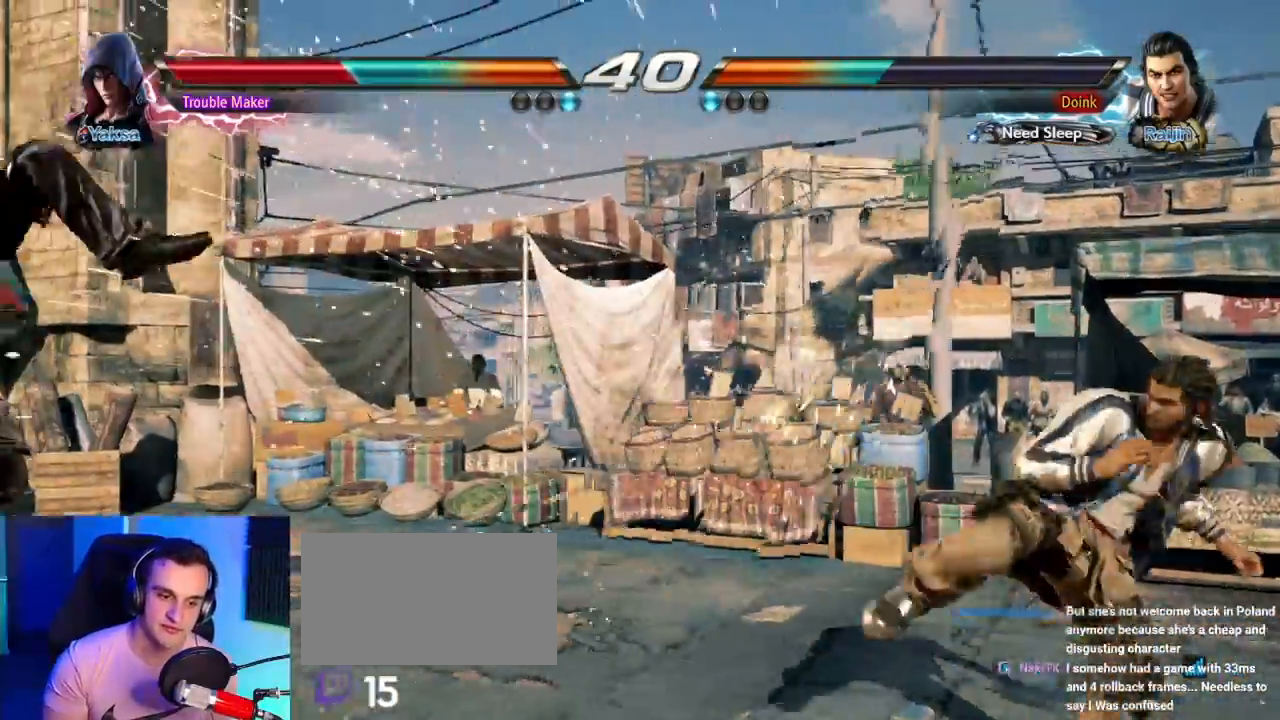
{"dt_ms": 500, "buttons": [], "left_stick": "center", "events": []}
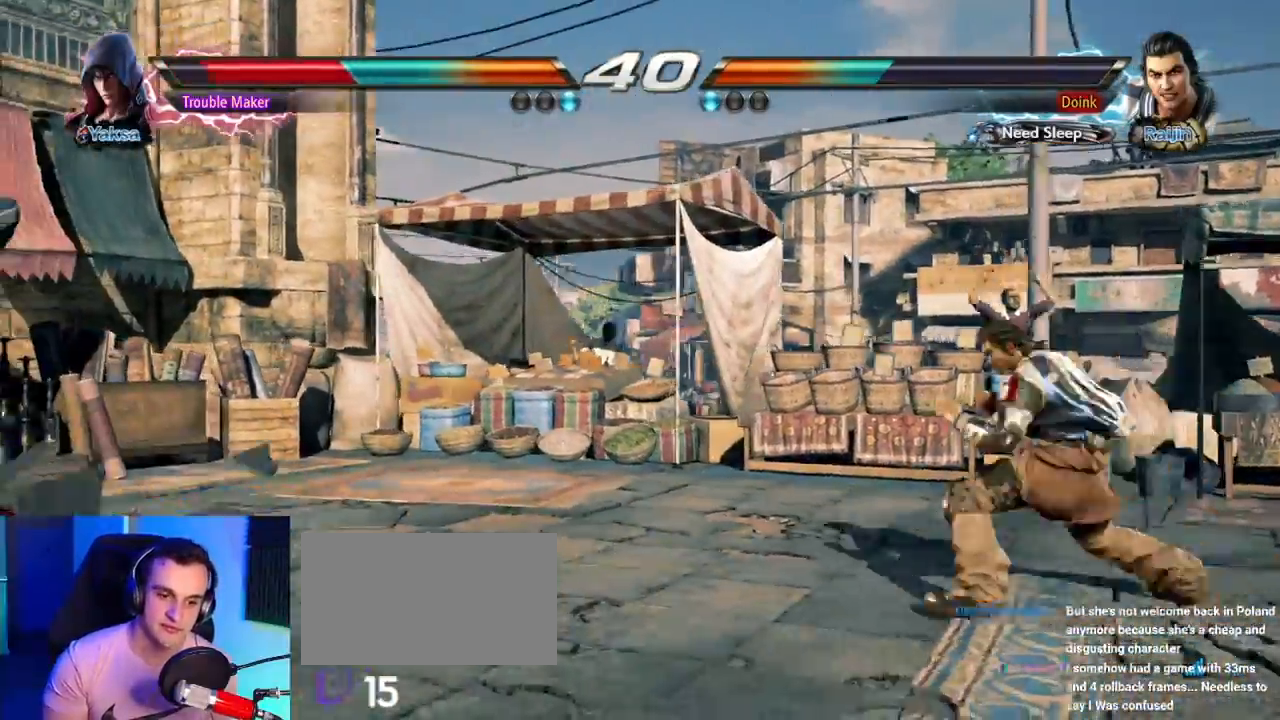
{"dt_ms": 500, "buttons": ["SQUARE"], "left_stick": "down", "events": [[67, "left_stick", "down"], [117, "SQUARE", "down"], [200, "SQUARE", "up"], [317, "SQUARE", "down"], [383, "SQUARE", "up"], [467, "SQUARE", "down"]]}
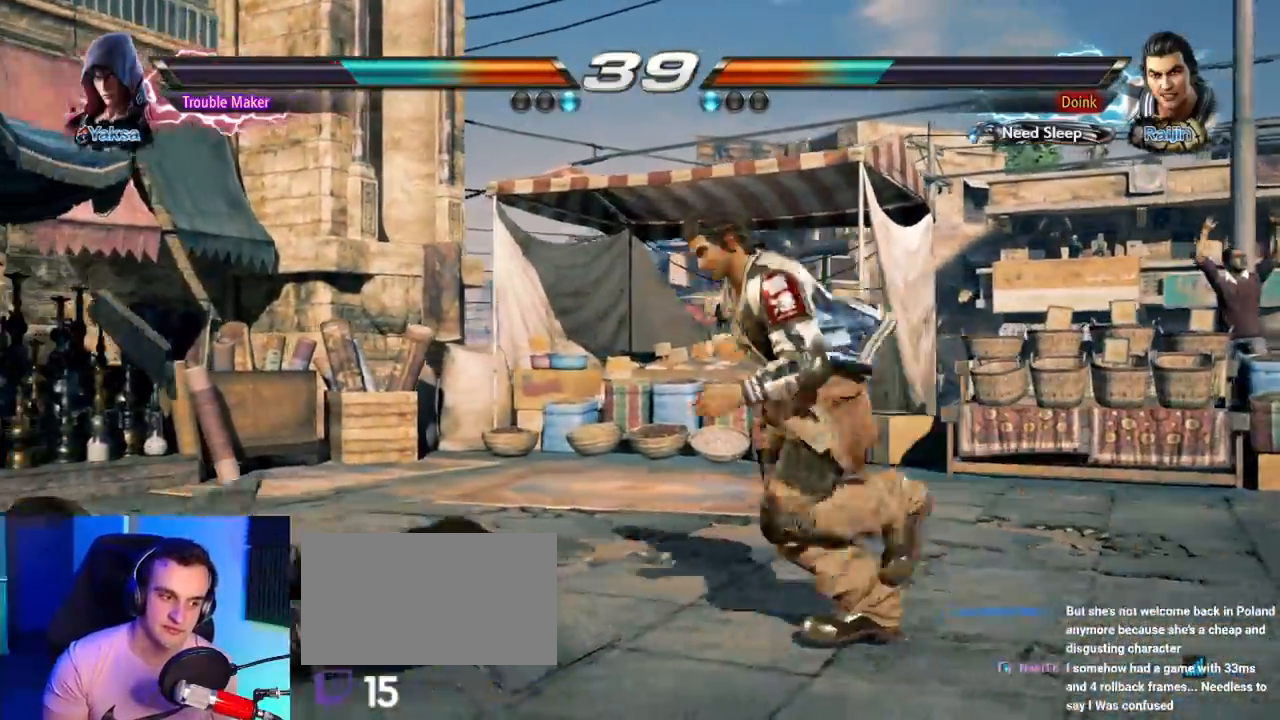
{"dt_ms": 500, "buttons": [], "left_stick": "right", "events": [[250, "SQUARE", "up"], [317, "left_stick", "center"], [483, "left_stick", "right"]]}
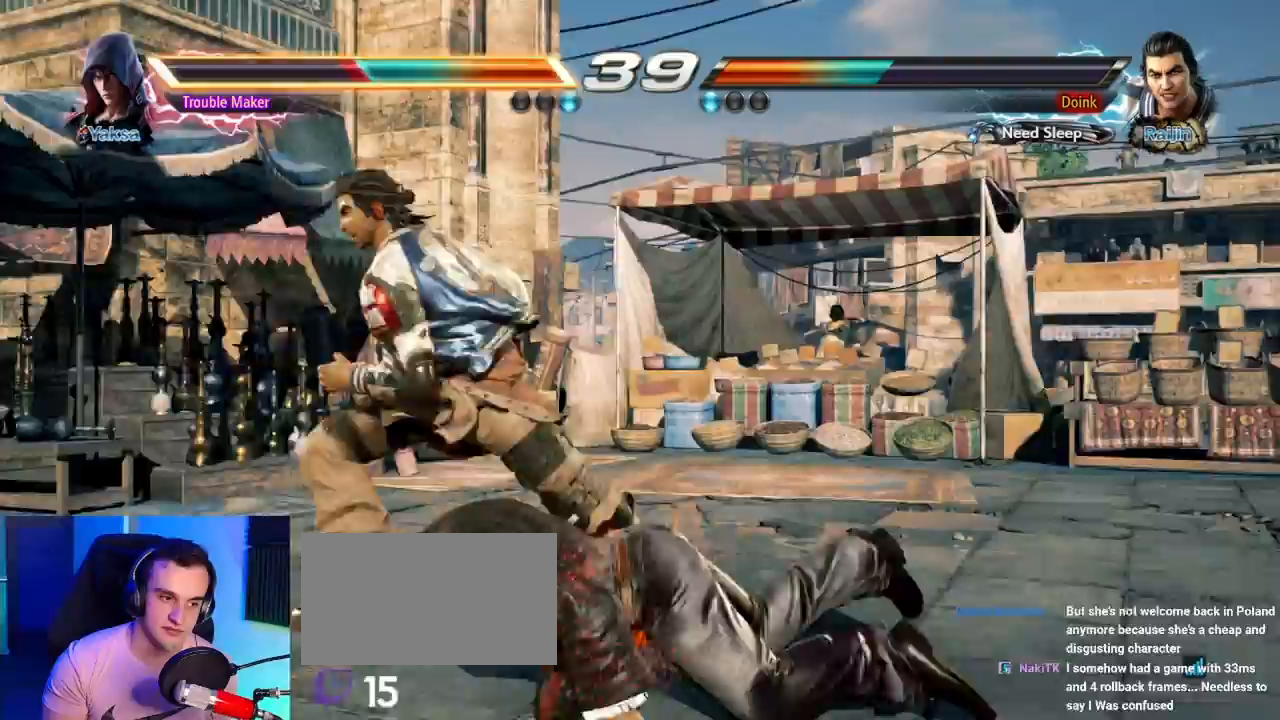
{"dt_ms": 500, "buttons": [], "left_stick": "right", "events": []}
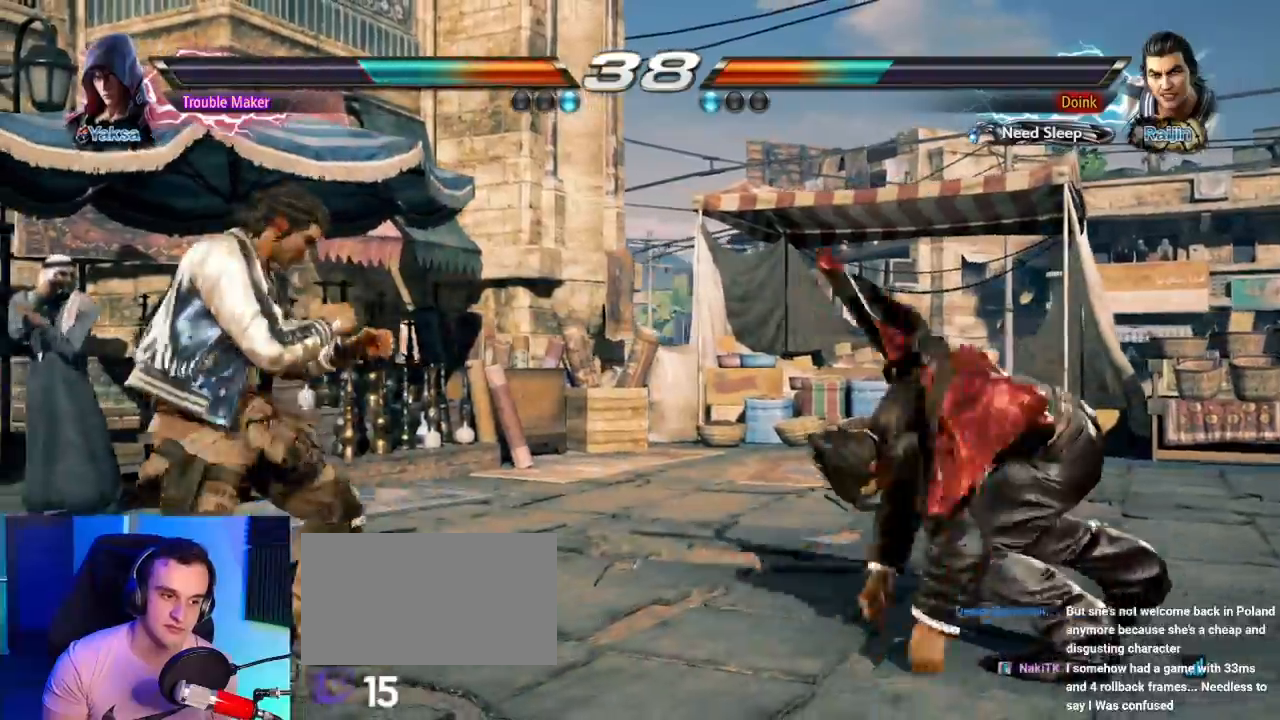
{"dt_ms": 500, "buttons": [], "left_stick": "center"}
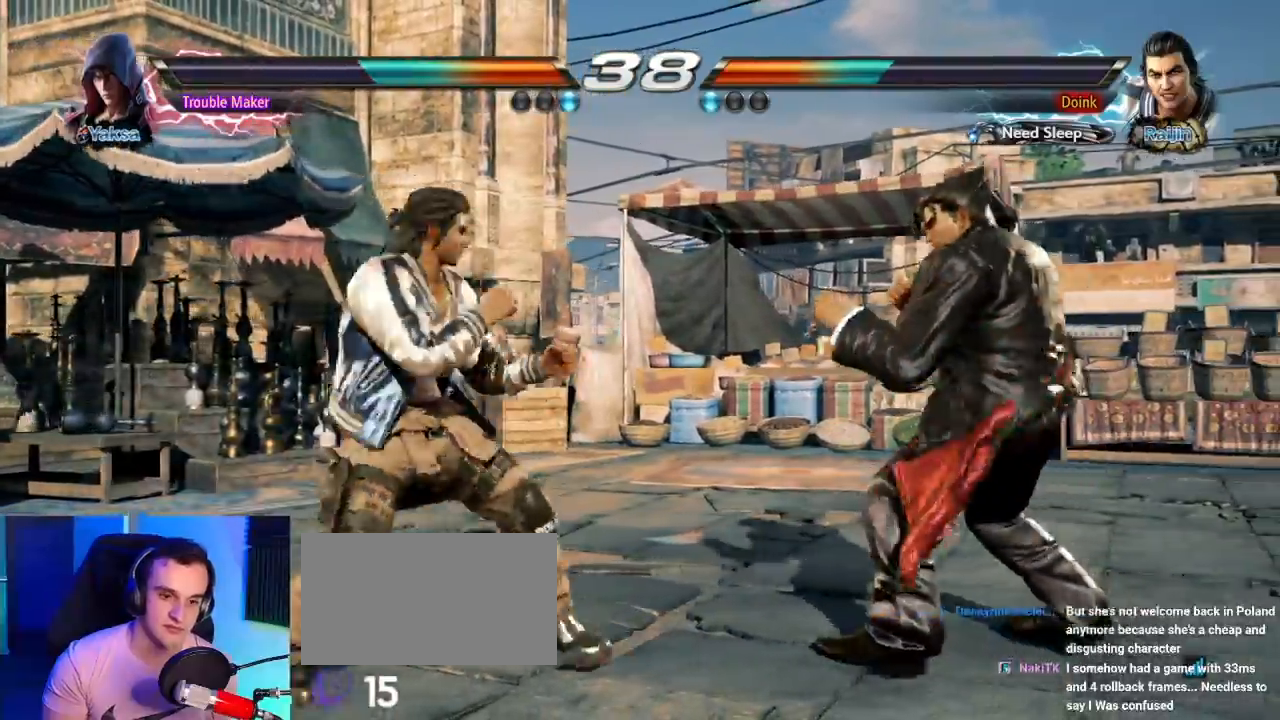
{"dt_ms": 500, "buttons": [], "left_stick": "right"}
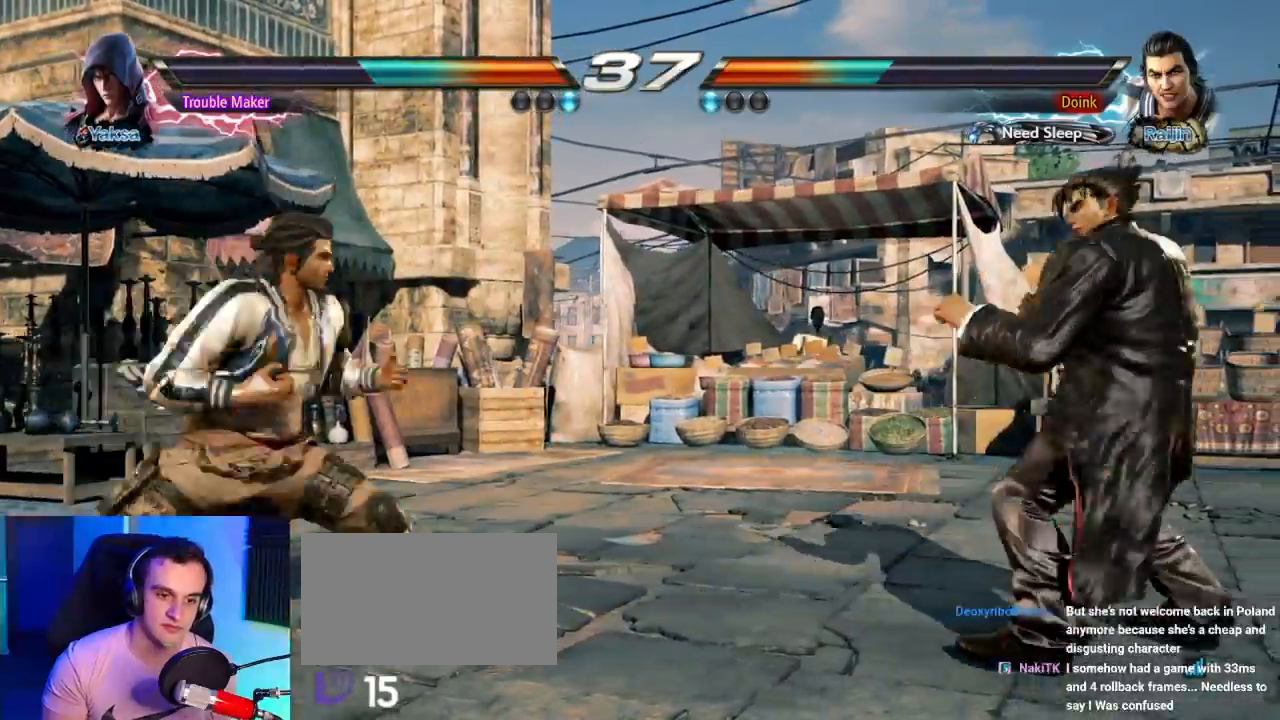
{"dt_ms": 500, "buttons": [], "left_stick": "left", "events": [[50, "left_stick", "center"], [117, "left_stick", "down"], [167, "left_stick", "center"], [267, "left_stick", "down"], [367, "left_stick", "center"], [483, "left_stick", "left"]]}
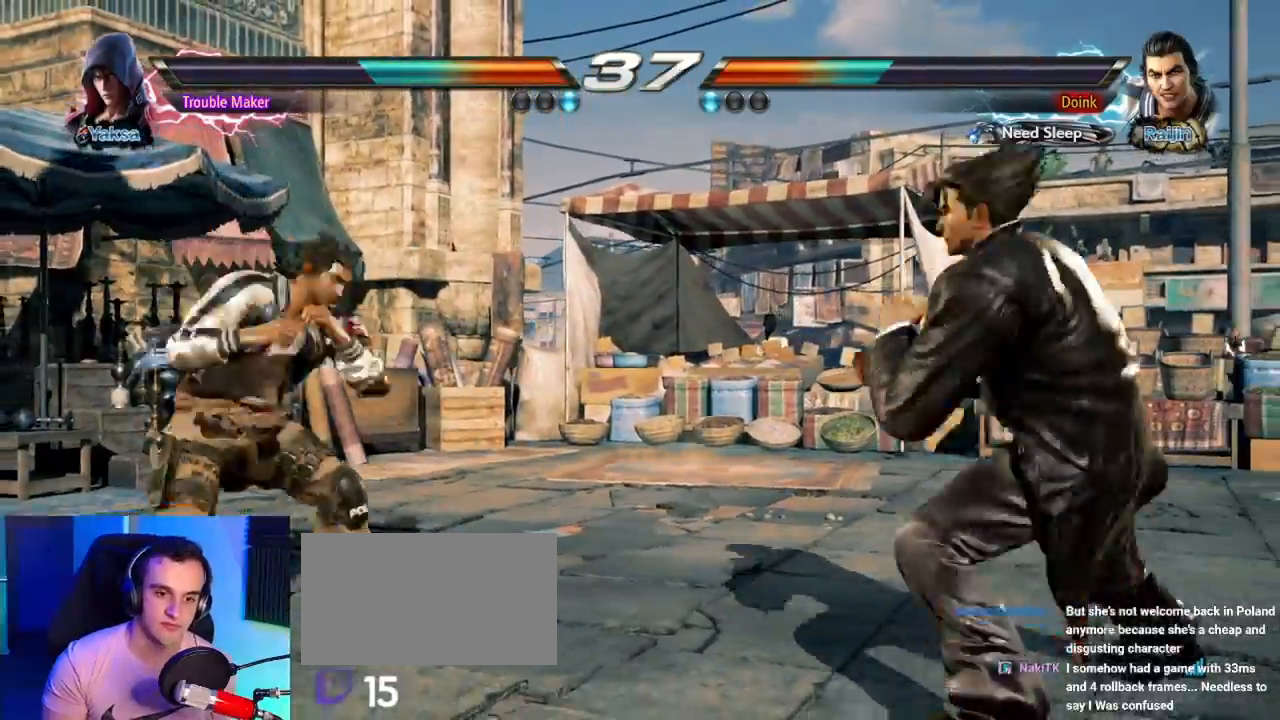
{"dt_ms": 1000, "buttons": [], "left_stick": "right"}
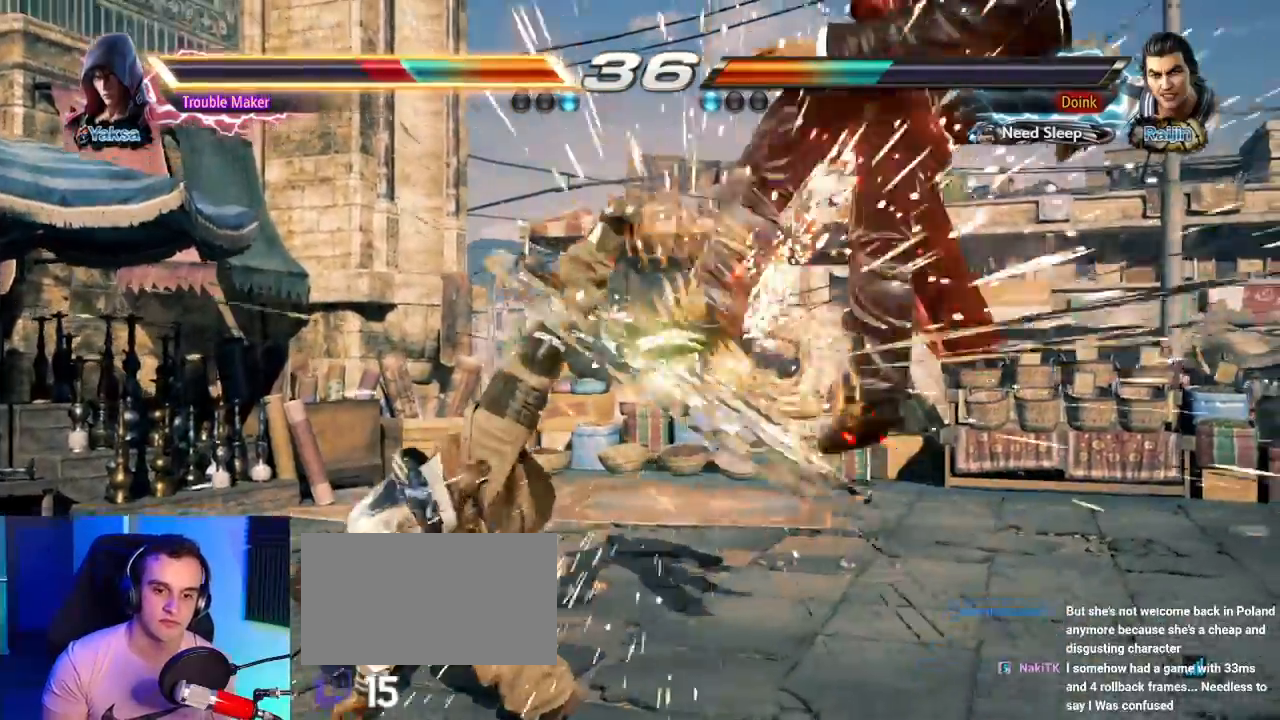
{"dt_ms": 500, "buttons": [], "left_stick": "down", "events": [[133, "left_stick", "center"], [183, "left_stick", "down"], [300, "CIRCLE", "down"], [317, "left_stick", "center"], [383, "left_stick", "down"], [417, "SQUARE", "down"], [483, "CIRCLE", "up"], [500, "SQUARE", "up"]]}
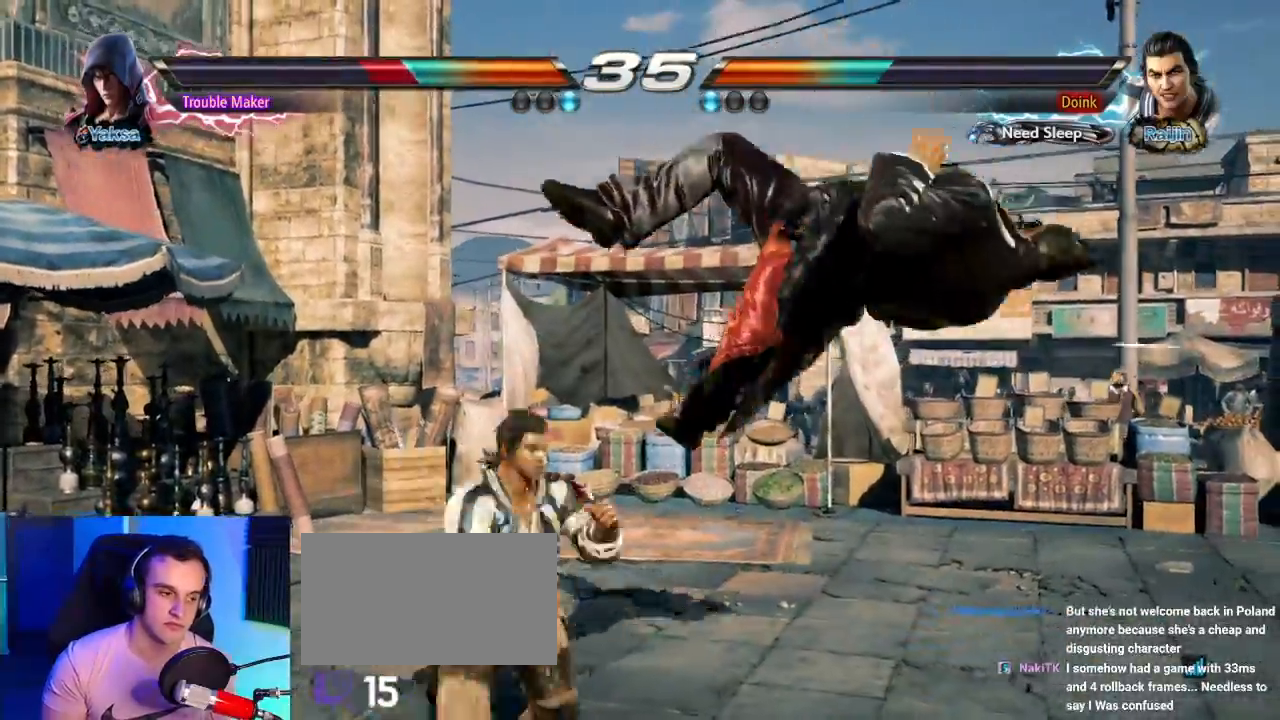
{"dt_ms": 500, "buttons": [], "left_stick": "down", "events": [[100, "SQUARE", "down"], [200, "SQUARE", "up"]]}
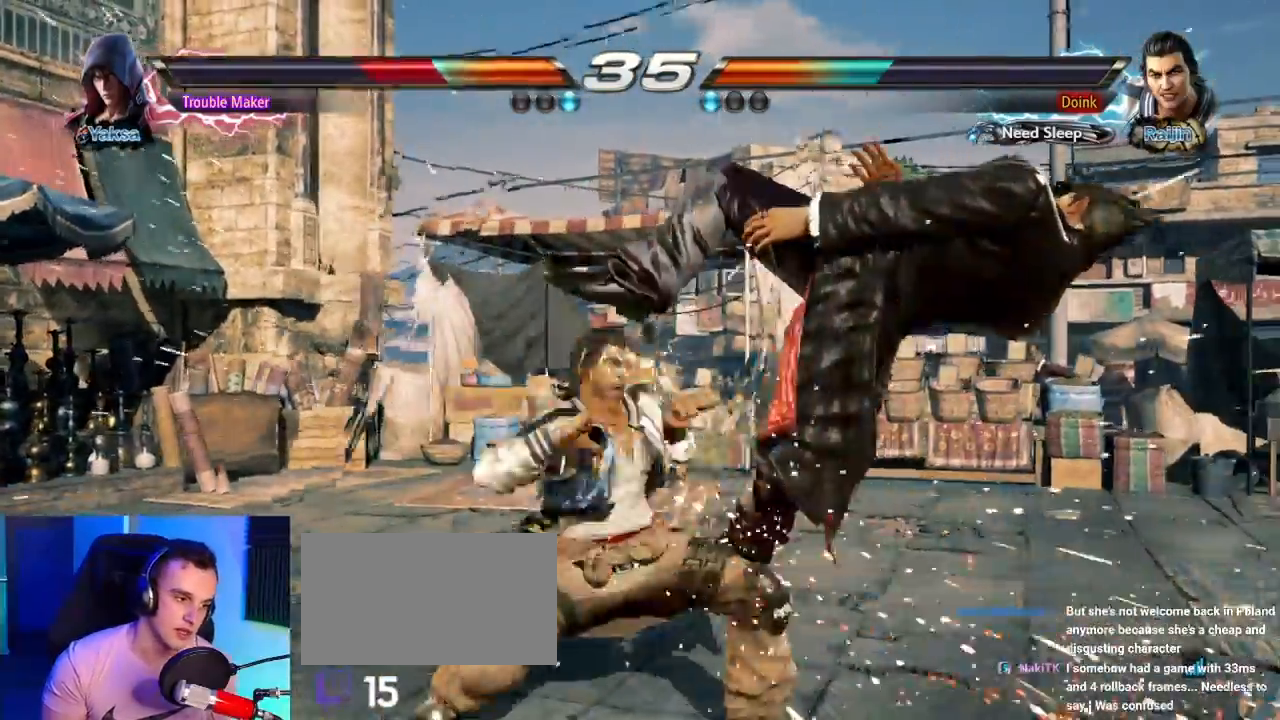
{"dt_ms": 500, "buttons": [], "left_stick": "right", "events": [[350, "left_stick", "center"], [500, "left_stick", "right"]]}
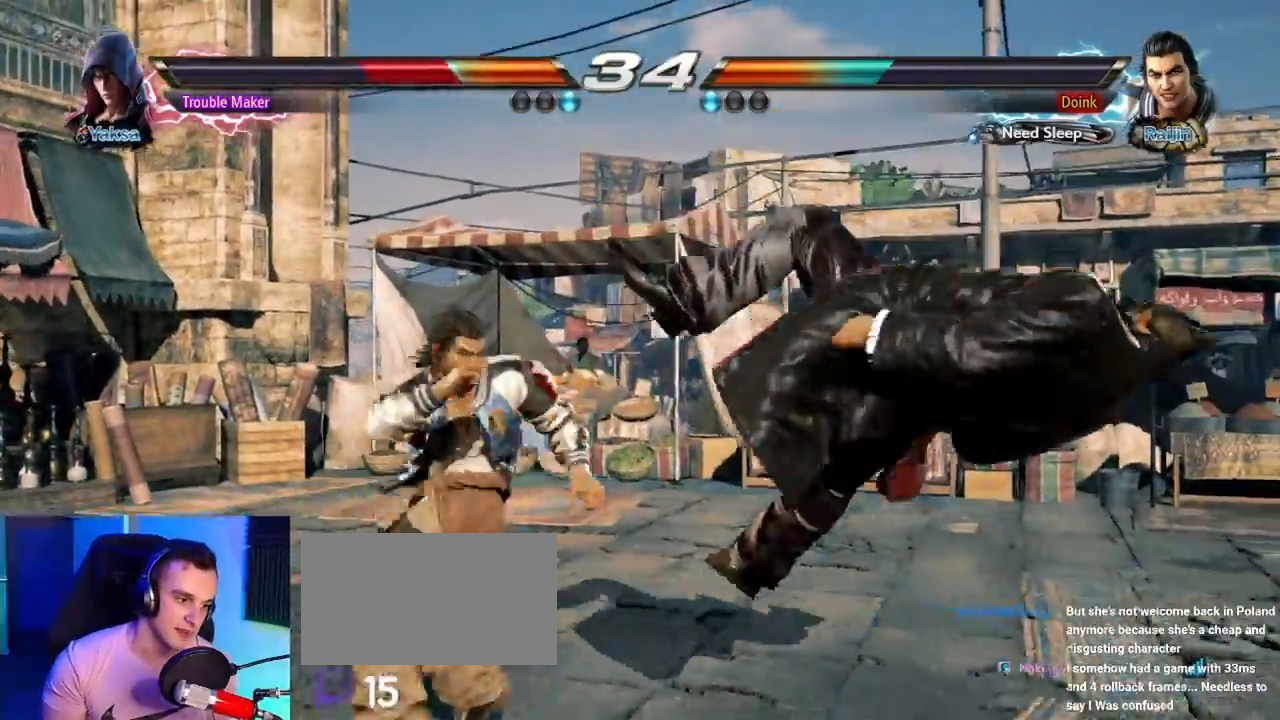
{"dt_ms": 500, "buttons": [], "left_stick": "right"}
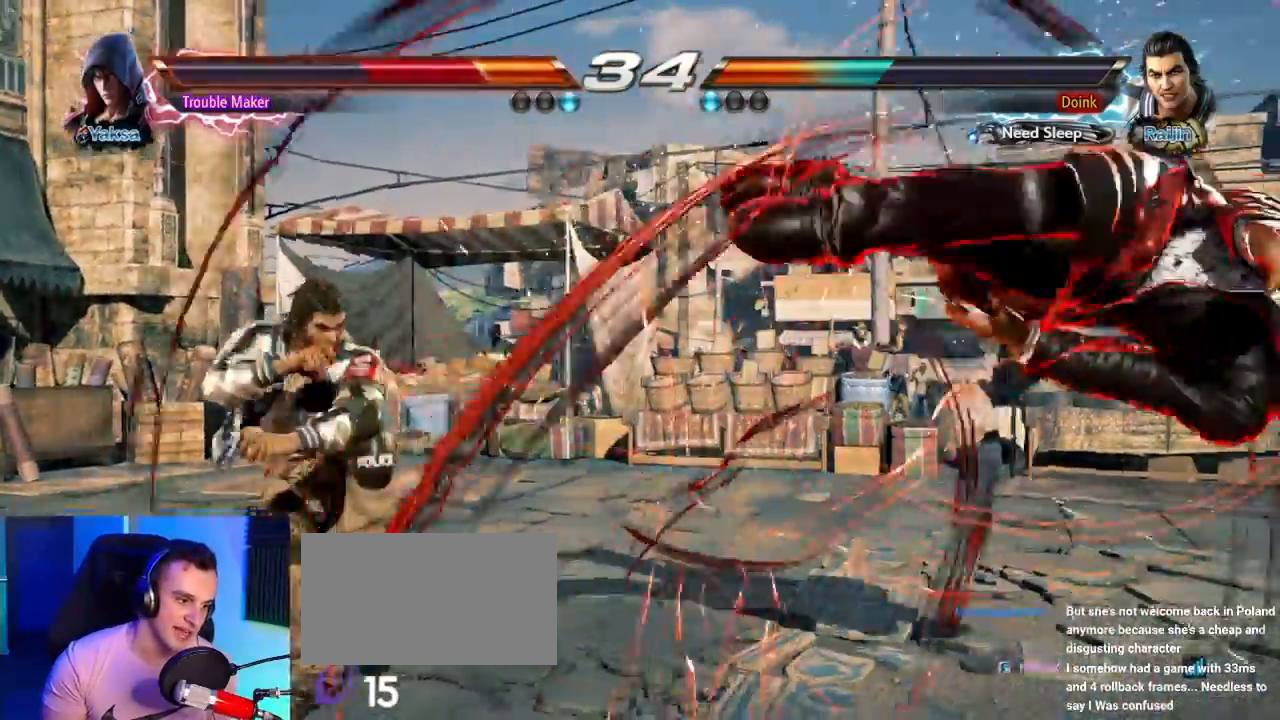
{"dt_ms": 500, "buttons": [], "left_stick": "right", "events": [[233, "SQUARE", "down"], [283, "SQUARE", "up"], [350, "SQUARE", "down"], [433, "SQUARE", "up"]]}
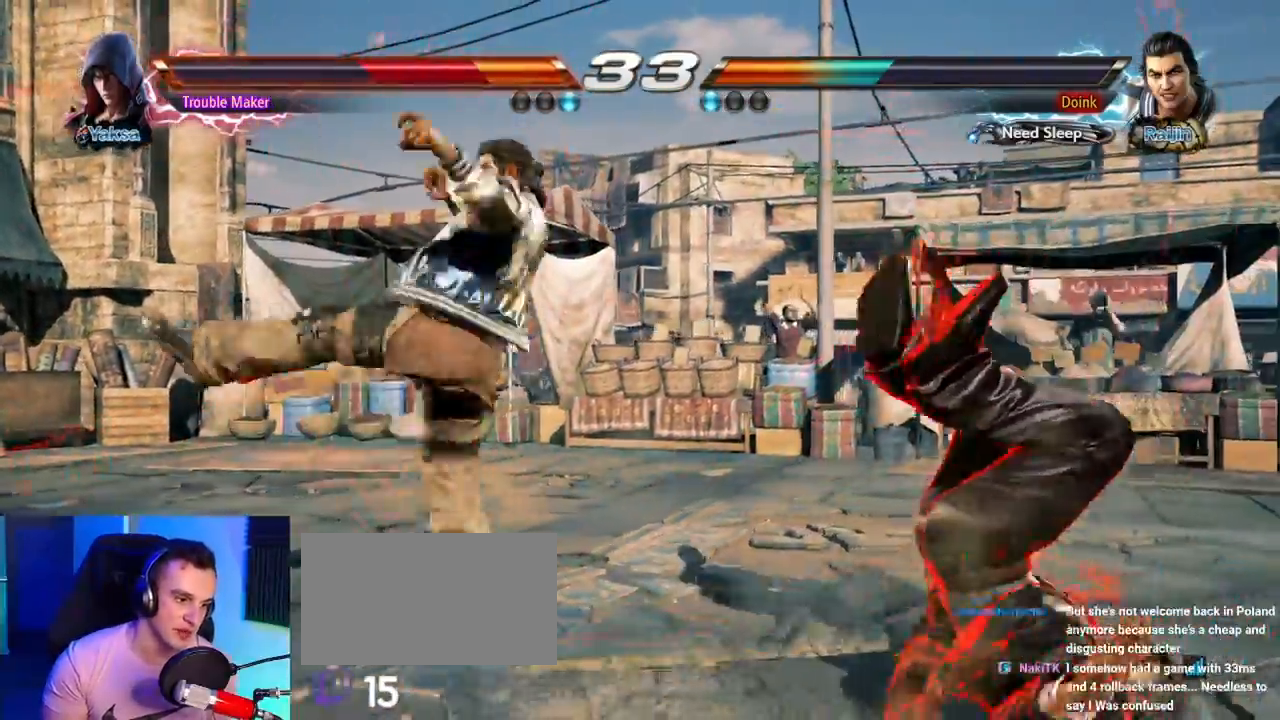
{"dt_ms": 500, "buttons": [], "left_stick": "right", "events": [[17, "SQUARE", "down"], [100, "SQUARE", "up"], [200, "SQUARE", "down"], [300, "SQUARE", "up"], [367, "SQUARE", "down"], [467, "SQUARE", "up"]]}
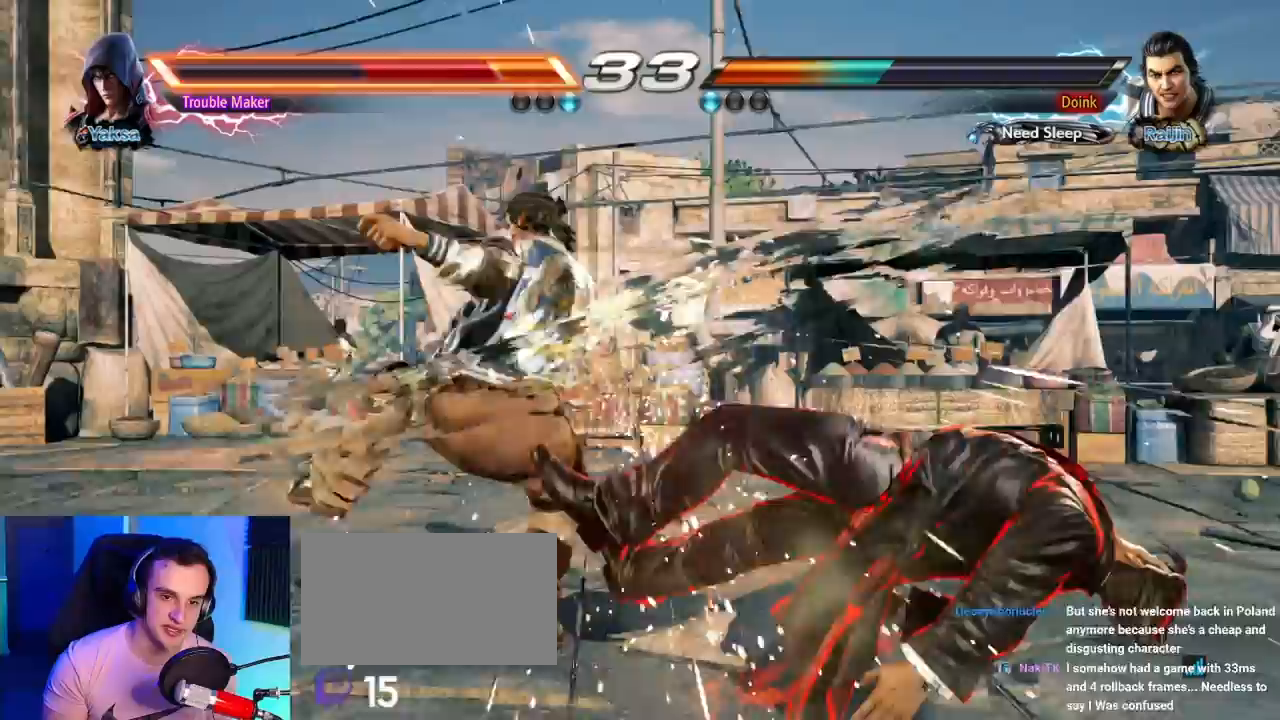
{"dt_ms": 500, "buttons": ["SQUARE"], "left_stick": "right"}
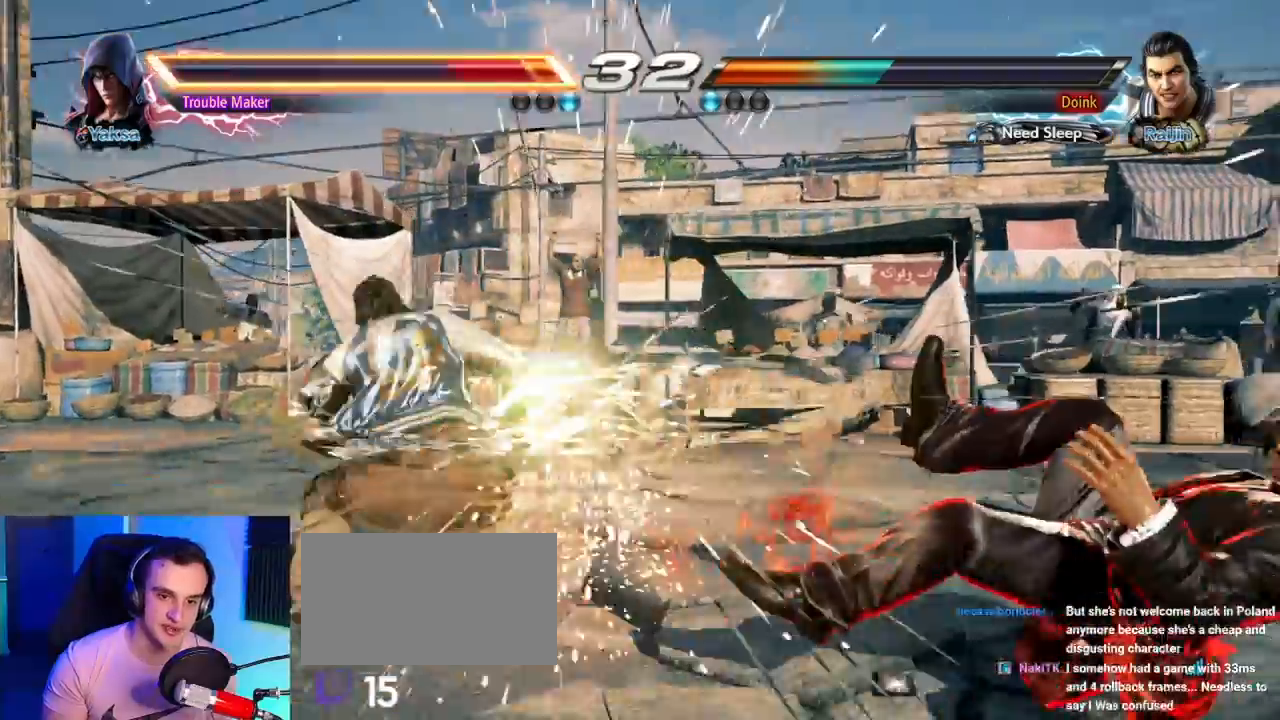
{"dt_ms": 500, "buttons": [], "left_stick": "right", "events": [[33, "SQUARE", "up"]]}
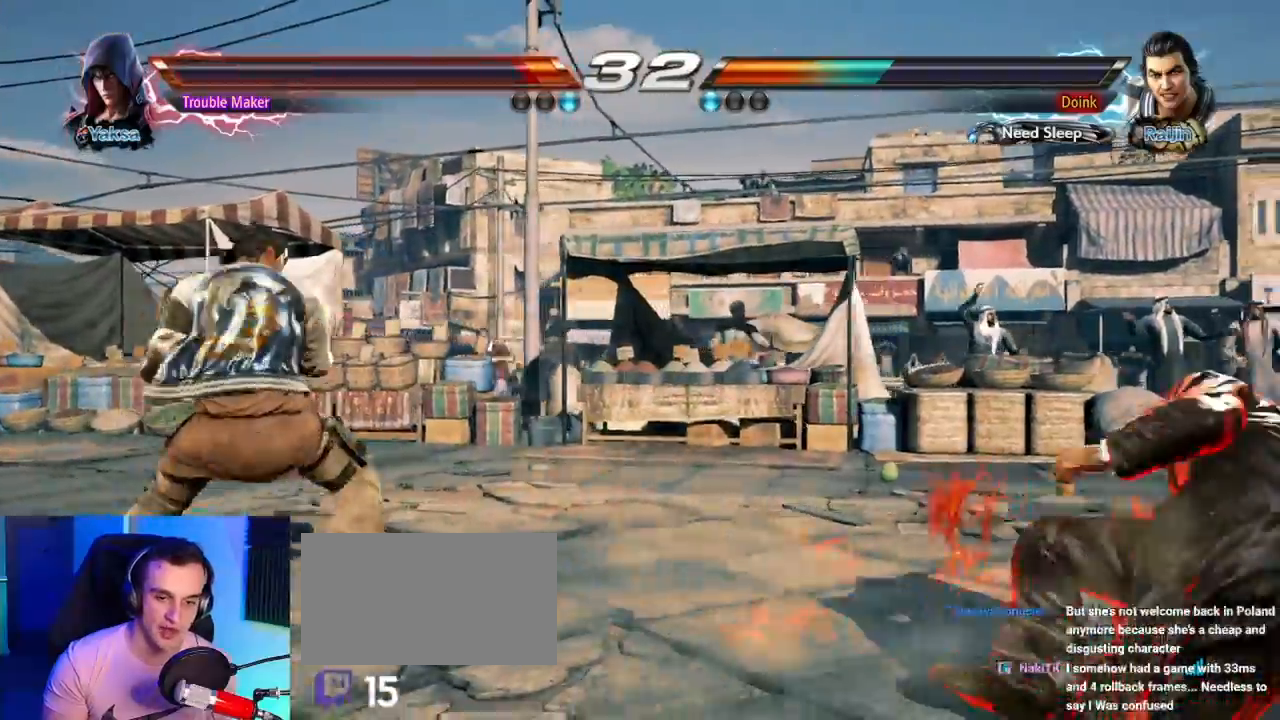
{"dt_ms": 500, "buttons": [], "left_stick": "center"}
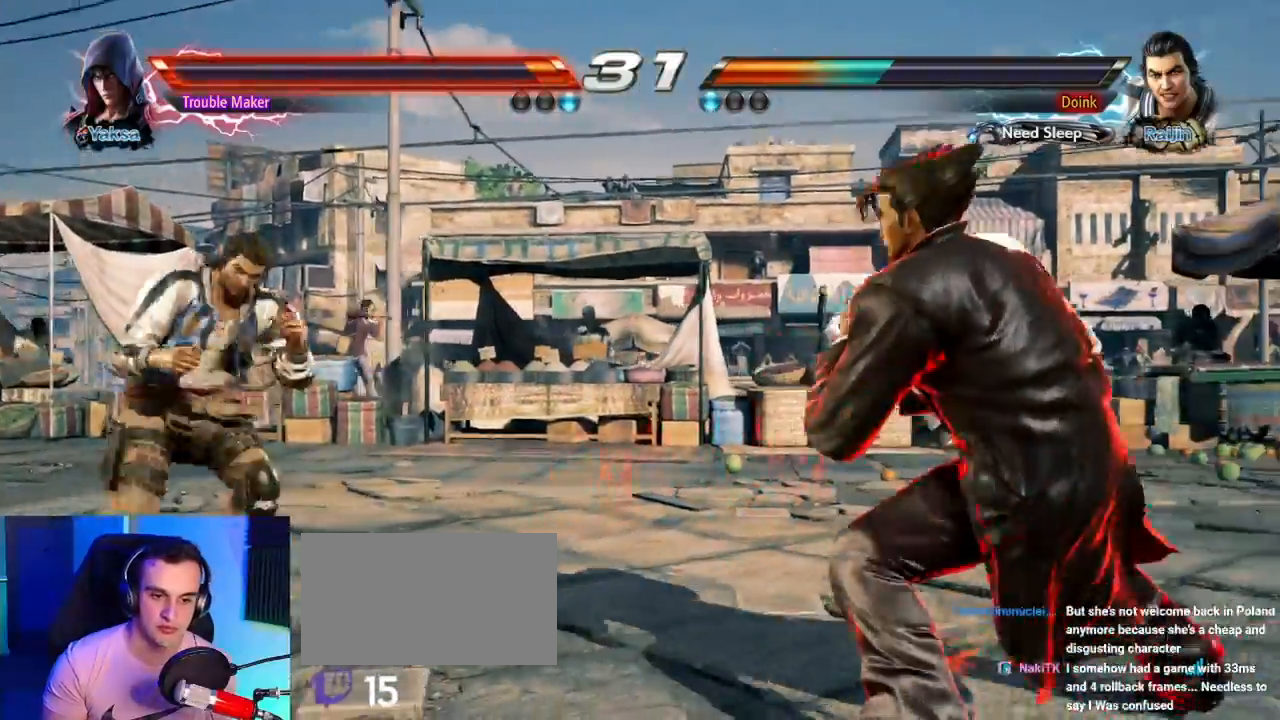
{"dt_ms": 1000, "buttons": [], "left_stick": "down"}
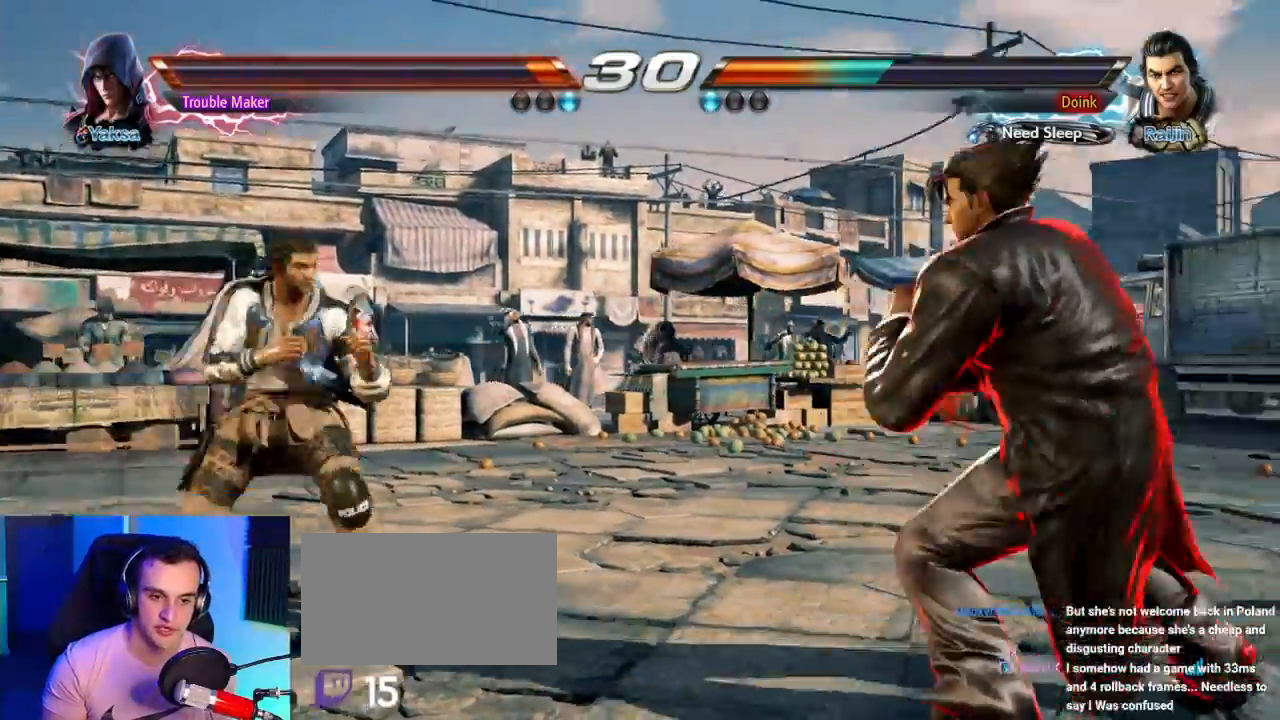
{"dt_ms": 500, "buttons": [], "left_stick": "center", "events": [[83, "left_stick", "center"], [283, "left_stick", "right"], [367, "left_stick", "center"], [417, "left_stick", "right"], [483, "left_stick", "center"]]}
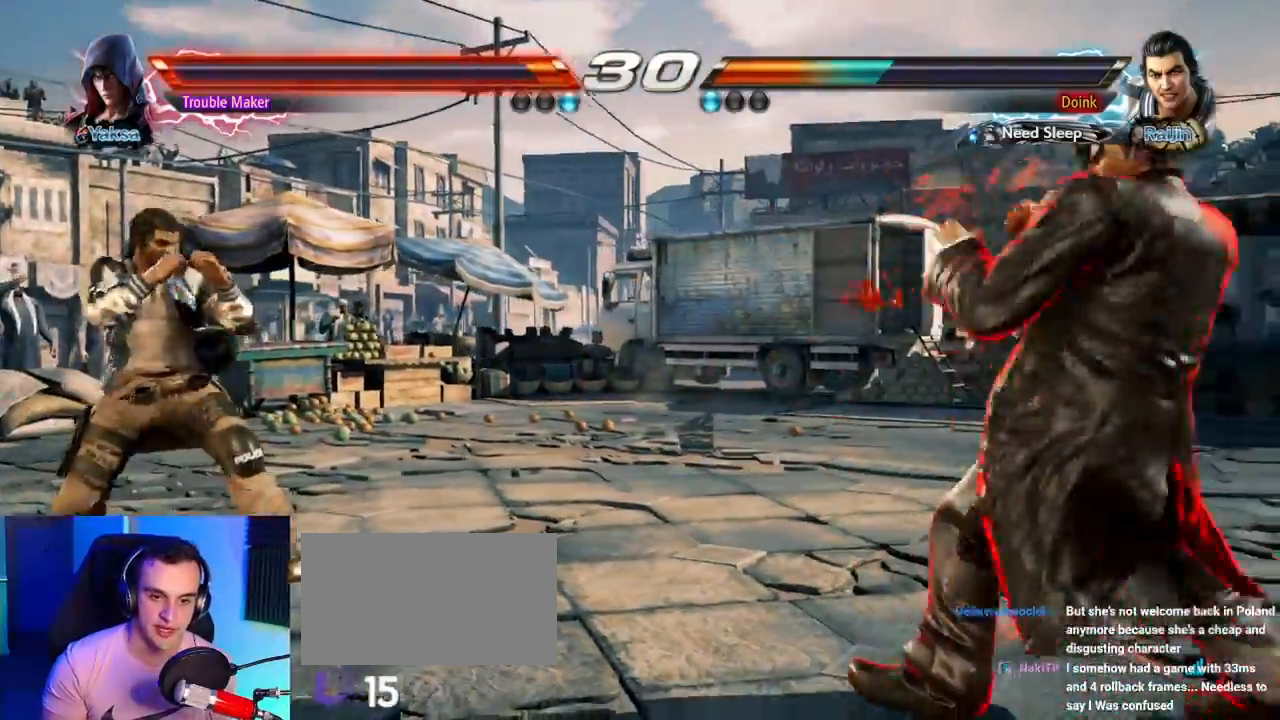
{"dt_ms": 500, "buttons": [], "left_stick": "center", "events": [[17, "left_stick", "down"], [117, "left_stick", "center"], [183, "left_stick", "right"], [300, "left_stick", "down"], [400, "left_stick", "center"]]}
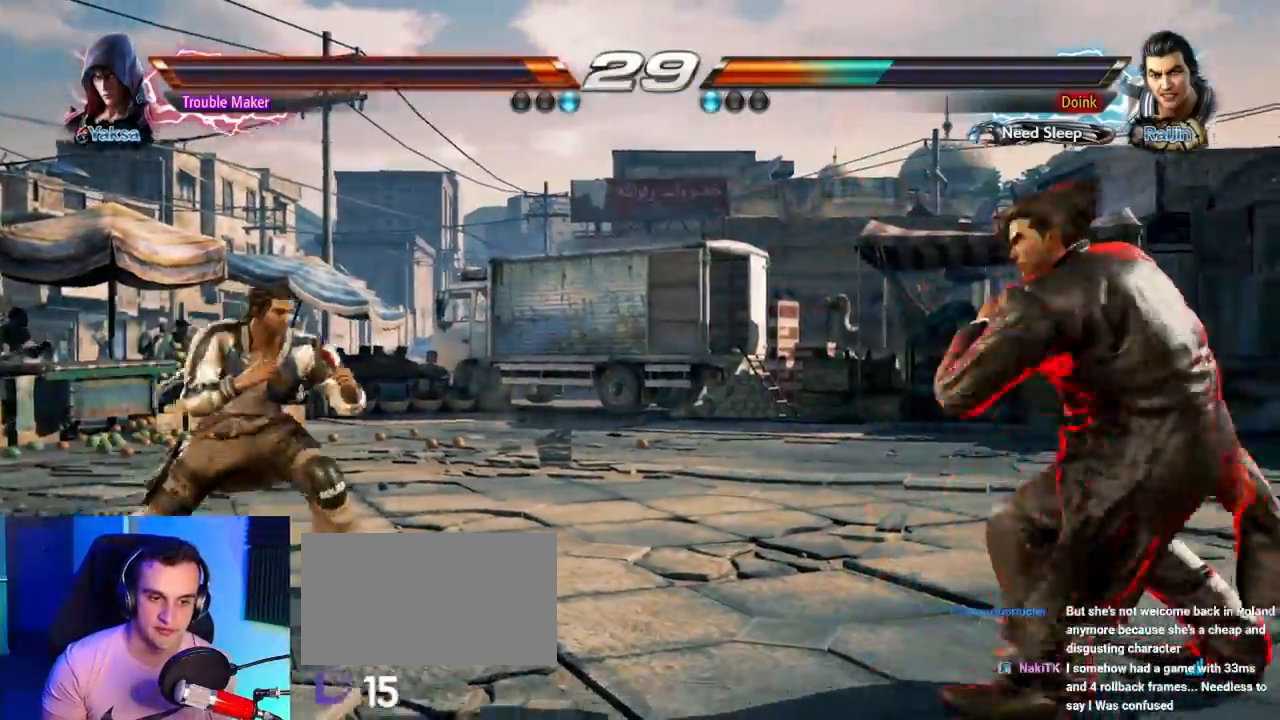
{"dt_ms": 500, "buttons": [], "left_stick": "right", "events": [[17, "left_stick", "left"], [67, "left_stick", "center"], [217, "left_stick", "down"], [317, "left_stick", "center"], [367, "left_stick", "right"]]}
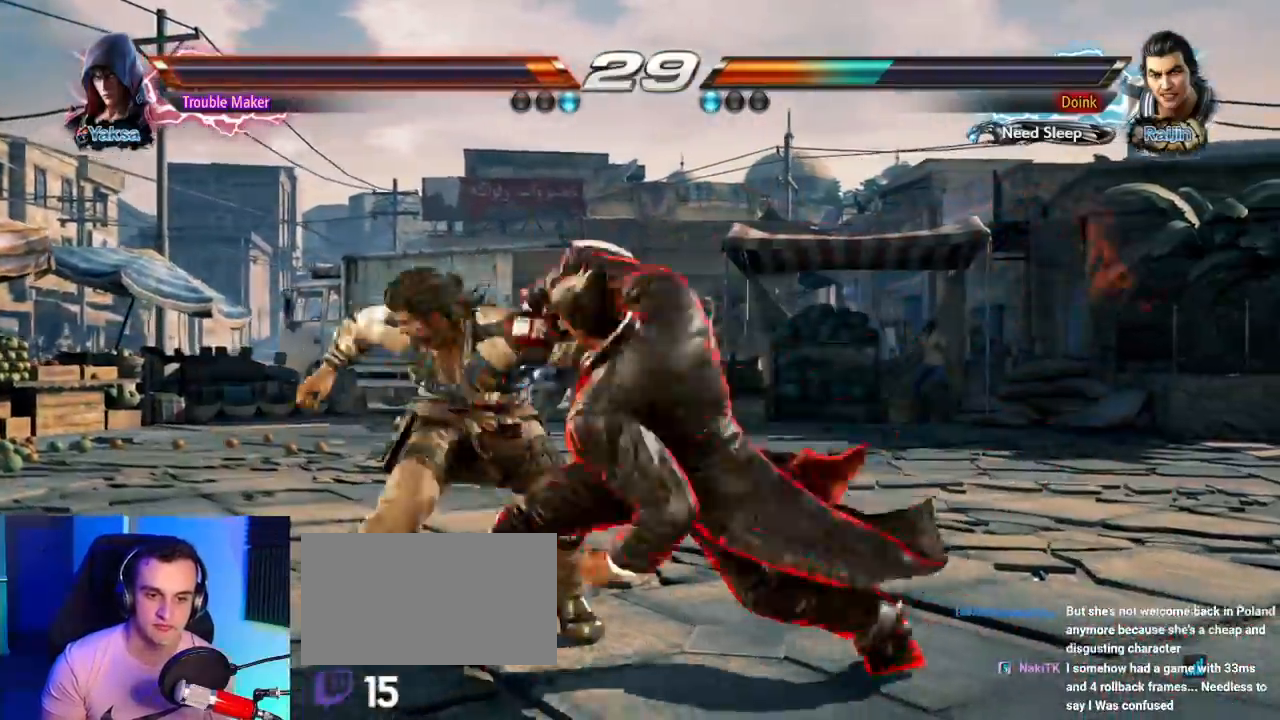
{"dt_ms": 500, "buttons": [], "left_stick": "center", "events": [[333, "left_stick", "center"], [417, "left_stick", "left"], [467, "left_stick", "center"]]}
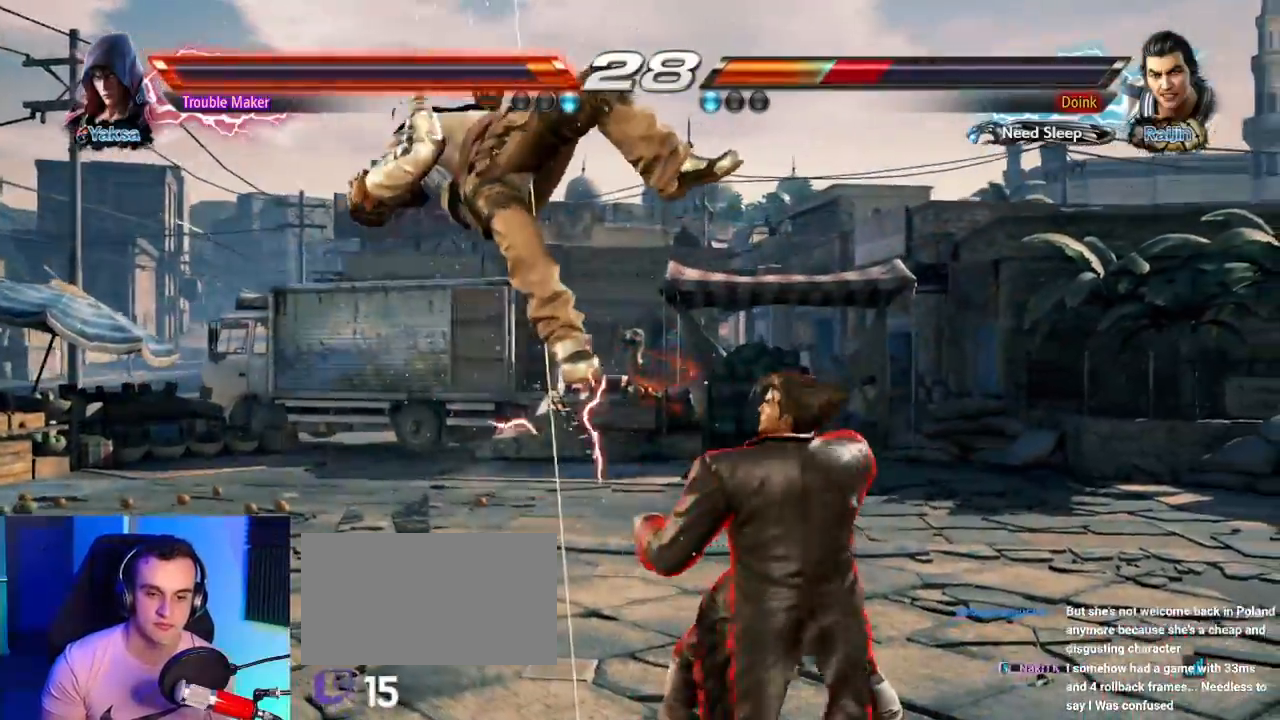
{"dt_ms": 500, "buttons": [], "left_stick": "center", "events": [[133, "SQUARE", "down"], [200, "TRIANGLE", "down"], [217, "SQUARE", "up"], [250, "TRIANGLE", "up"], [333, "CIRCLE", "down"], [417, "CIRCLE", "up"]]}
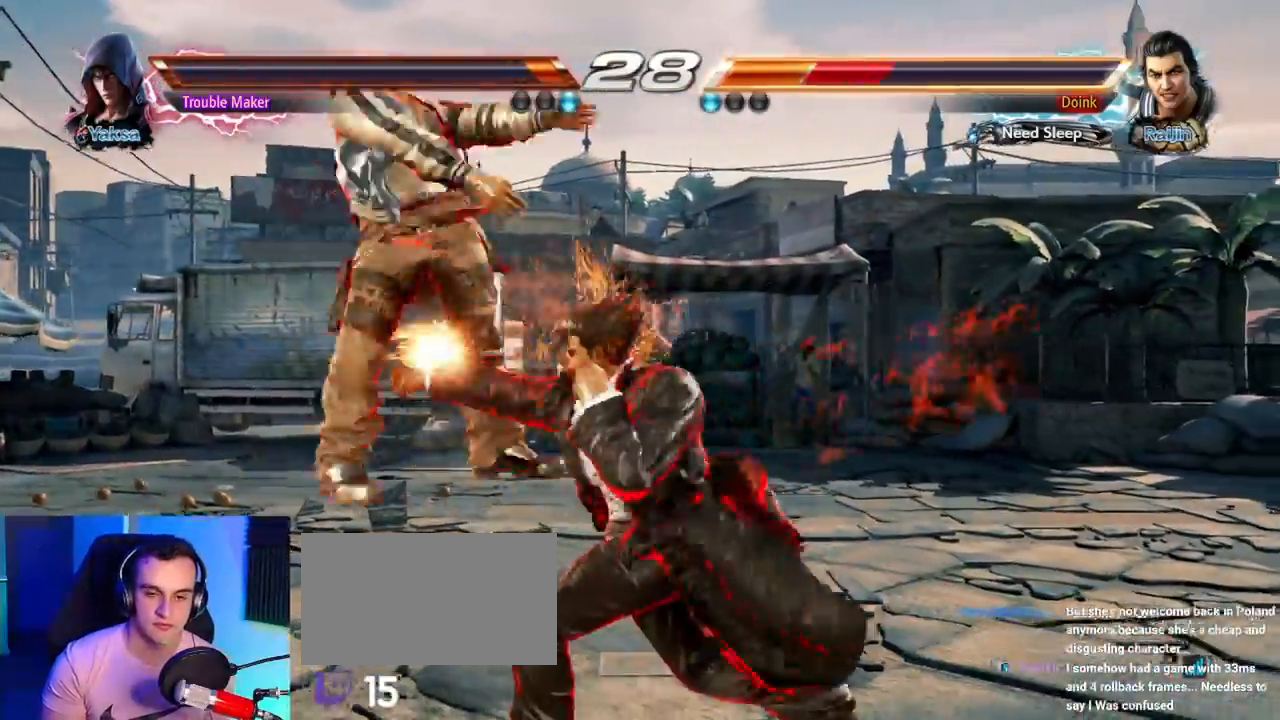
{"dt_ms": 500, "buttons": [], "left_stick": "center"}
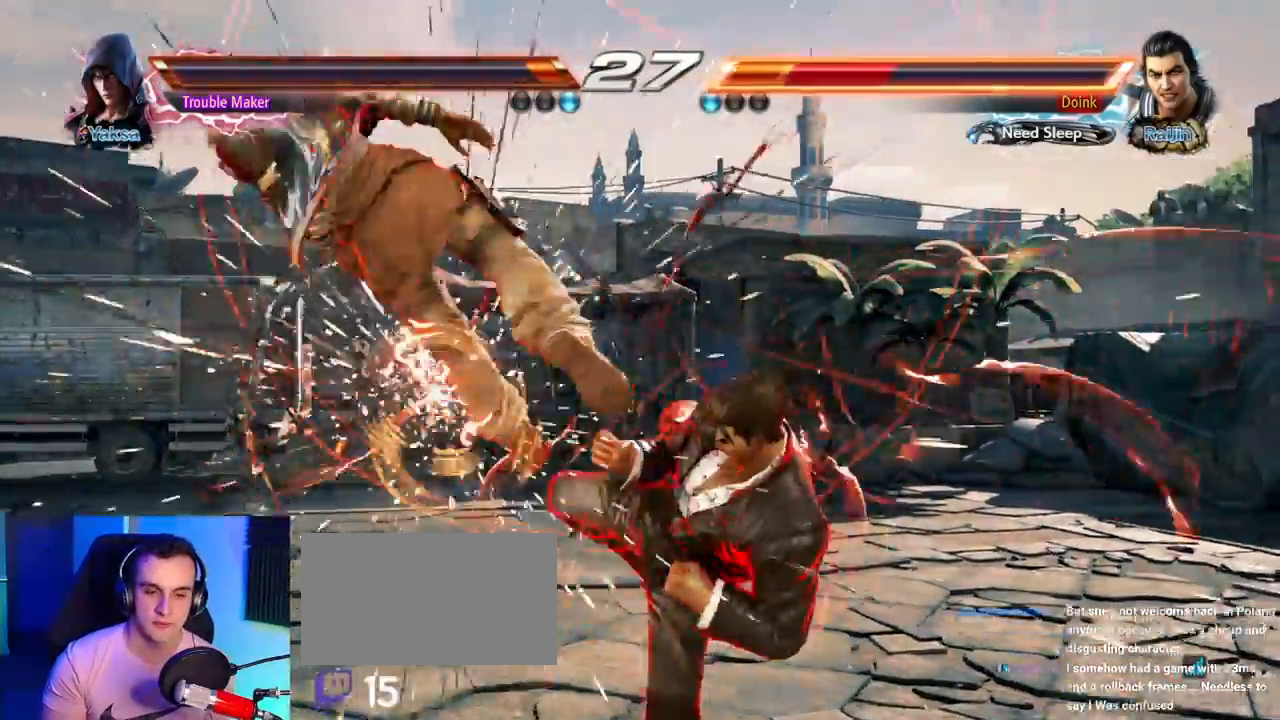
{"dt_ms": 500, "buttons": [], "left_stick": "left", "events": [[217, "left_stick", "left"], [300, "left_stick", "center"], [383, "left_stick", "left"]]}